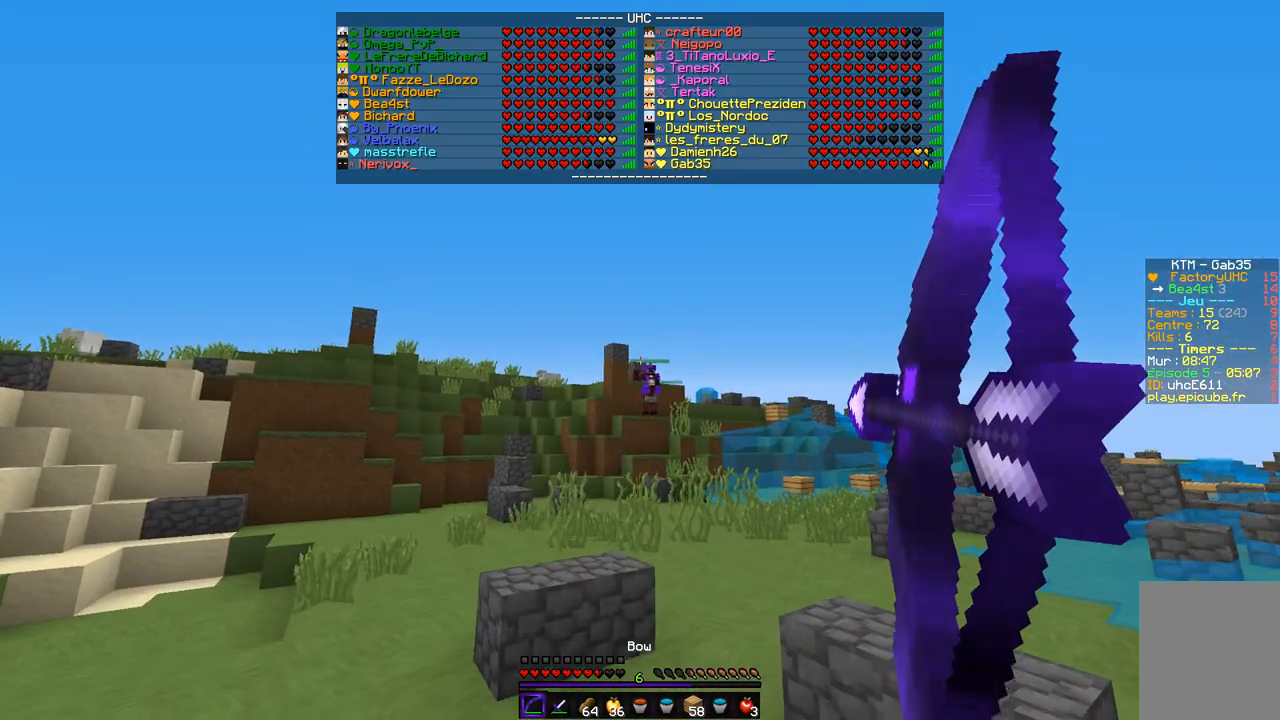
Gameplay with keyboard and mouse; each line is a JSON object with the keys and mouse buttons held at the frame after it. "events" lists presses ("down") and releases ("up") of "d", "q", "s", "z", "mouse_left" and "mouse_right" between this image and that frame as [ms after this image, input, new state], when the widget could be followed in between. "mouse_left", "mouse_right" = the "left", "right" buttons of the "mouse" list. No other keys are recorded. Fast repeated clicks can show as one long hold. Mouse movement is not recorded.
{"keys": ["q", "z"], "mouse": ["left", "right"], "events": [[388, "q", "down"]]}
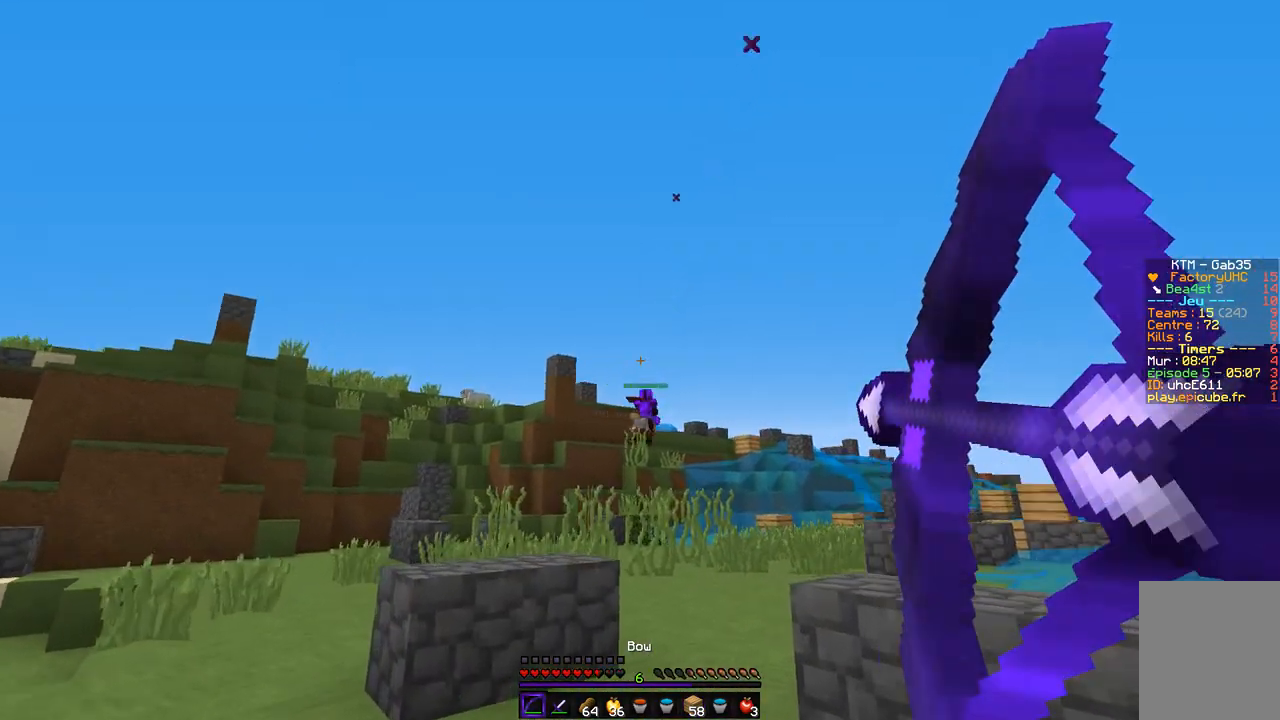
{"keys": ["z"], "mouse": ["left", "right"], "events": [[186, "mouse_left", "up"], [203, "mouse_right", "up"], [490, "mouse_left", "down"], [490, "mouse_right", "down"], [490, "q", "up"]]}
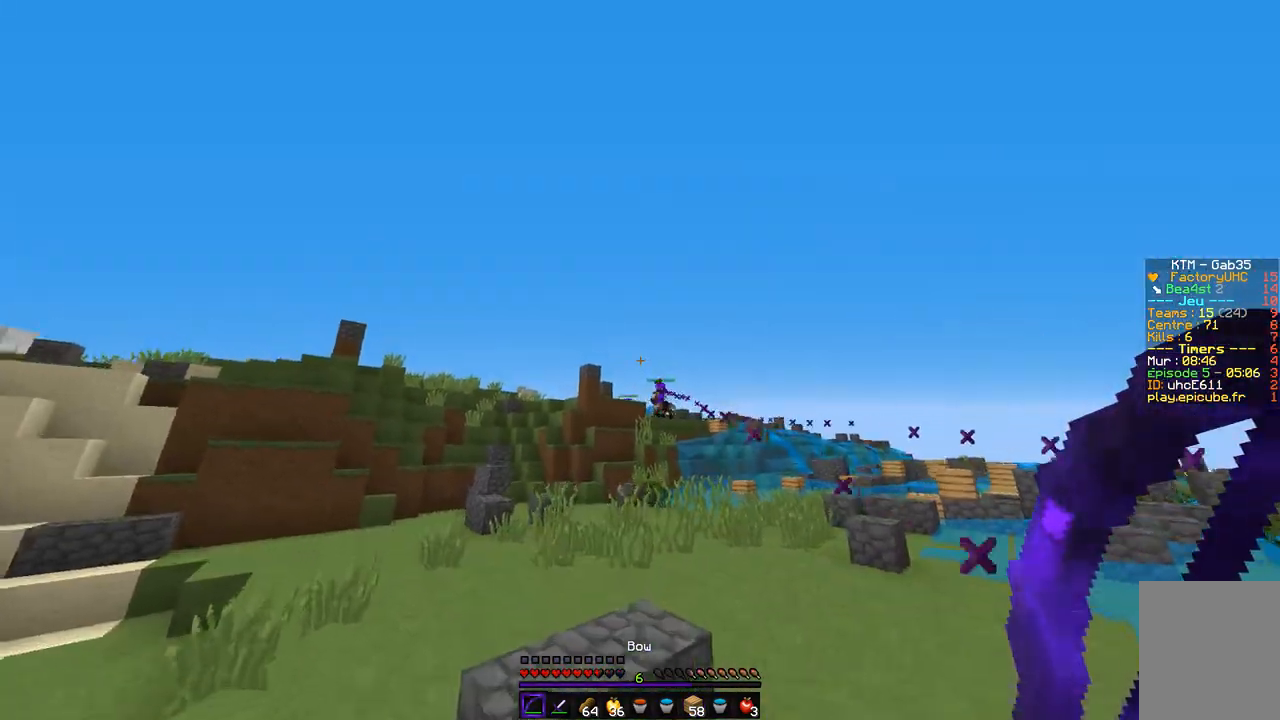
{"keys": ["q", "z"], "mouse": ["left", "right"], "events": [[68, "d", "down"], [406, "d", "up"], [423, "q", "down"]]}
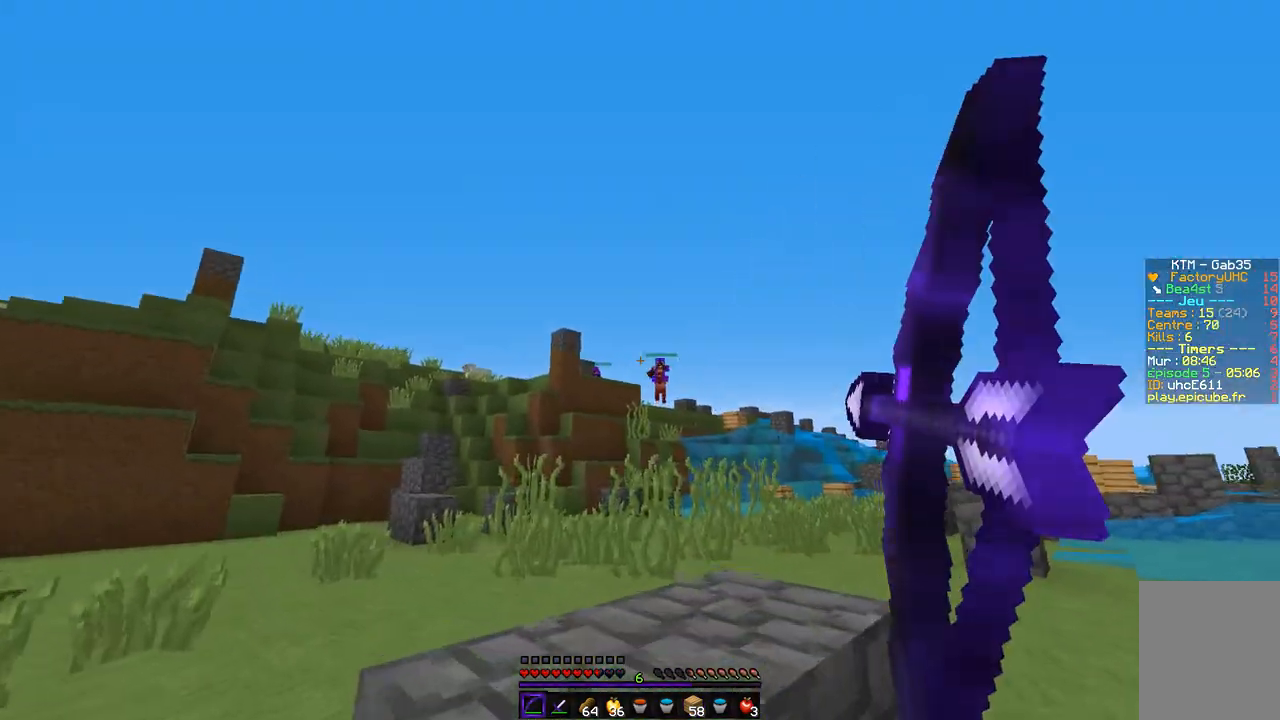
{"keys": ["q", "z"], "mouse": [], "events": [[406, "mouse_left", "up"], [423, "mouse_right", "up"]]}
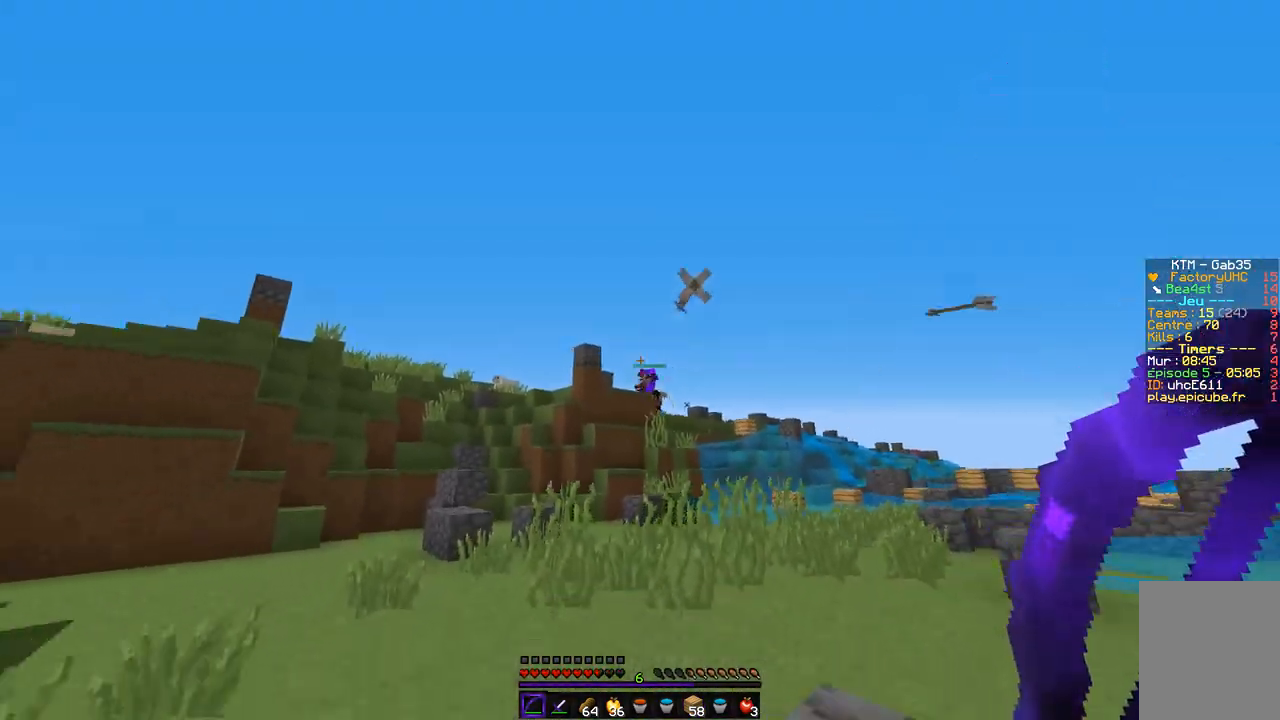
{"keys": ["q", "z"], "mouse": ["left", "right"], "events": [[271, "mouse_right", "down"], [288, "mouse_left", "down"]]}
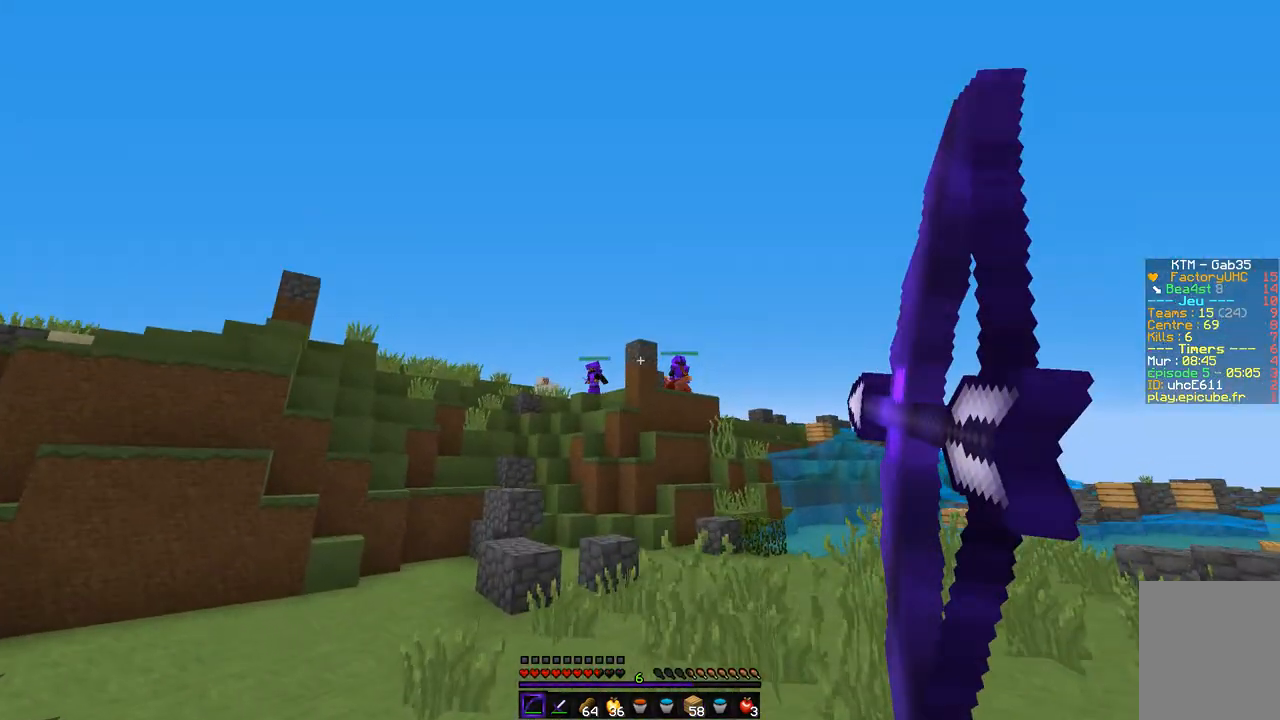
{"keys": ["q", "z"], "mouse": ["left", "right"], "events": []}
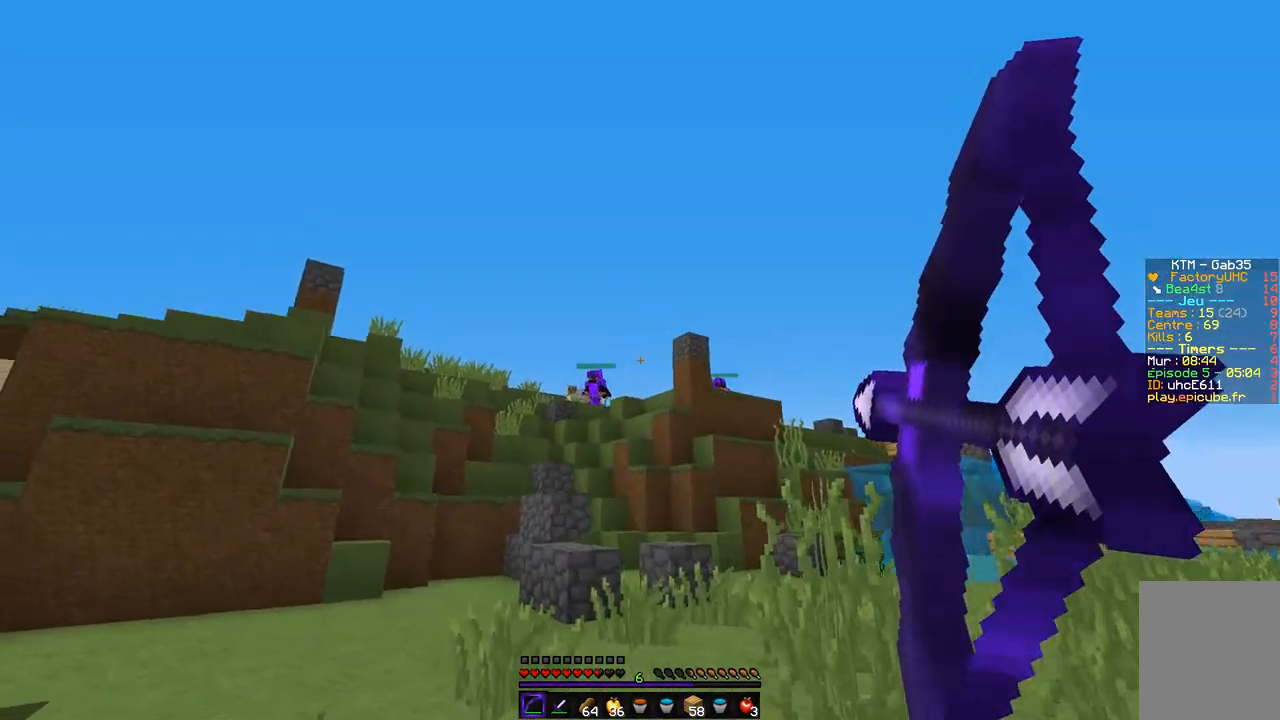
{"keys": ["z"], "mouse": [], "events": [[287, "mouse_left", "up"], [321, "mouse_right", "up"], [321, "q", "up"]]}
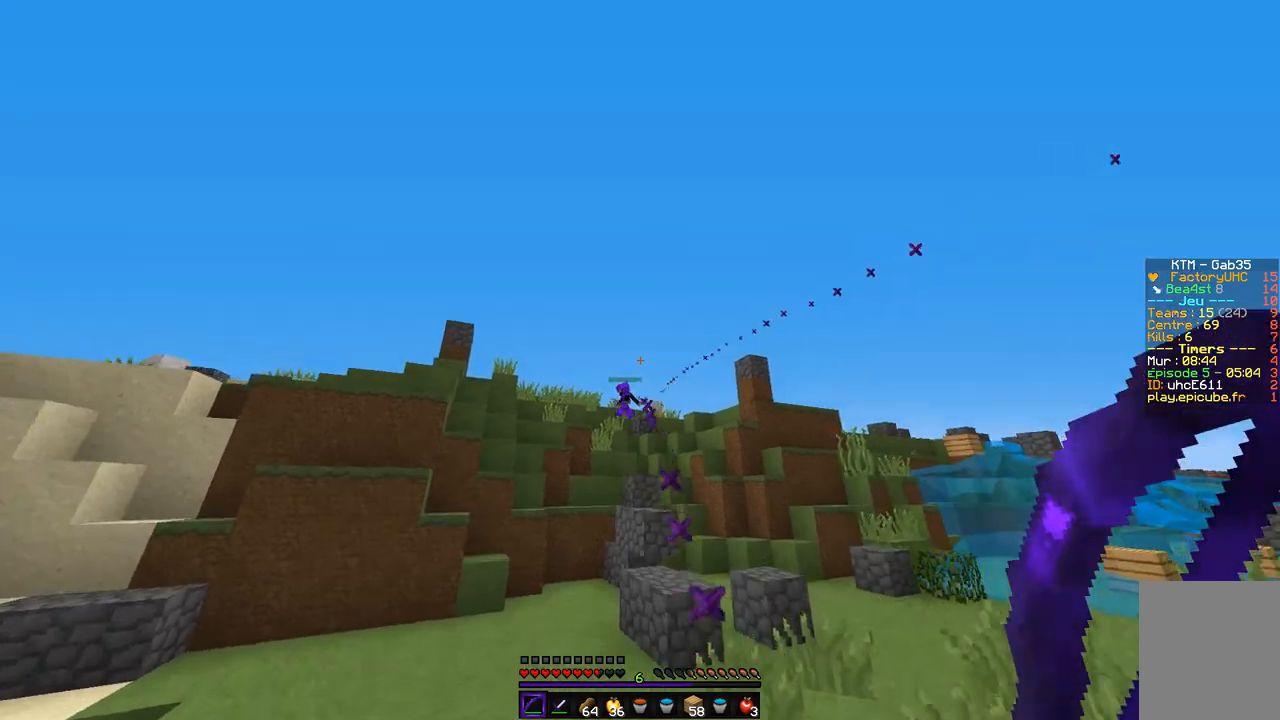
{"keys": ["q", "z"], "mouse": ["left", "right"], "events": [[34, "q", "down"], [169, "mouse_right", "down"], [203, "mouse_left", "down"]]}
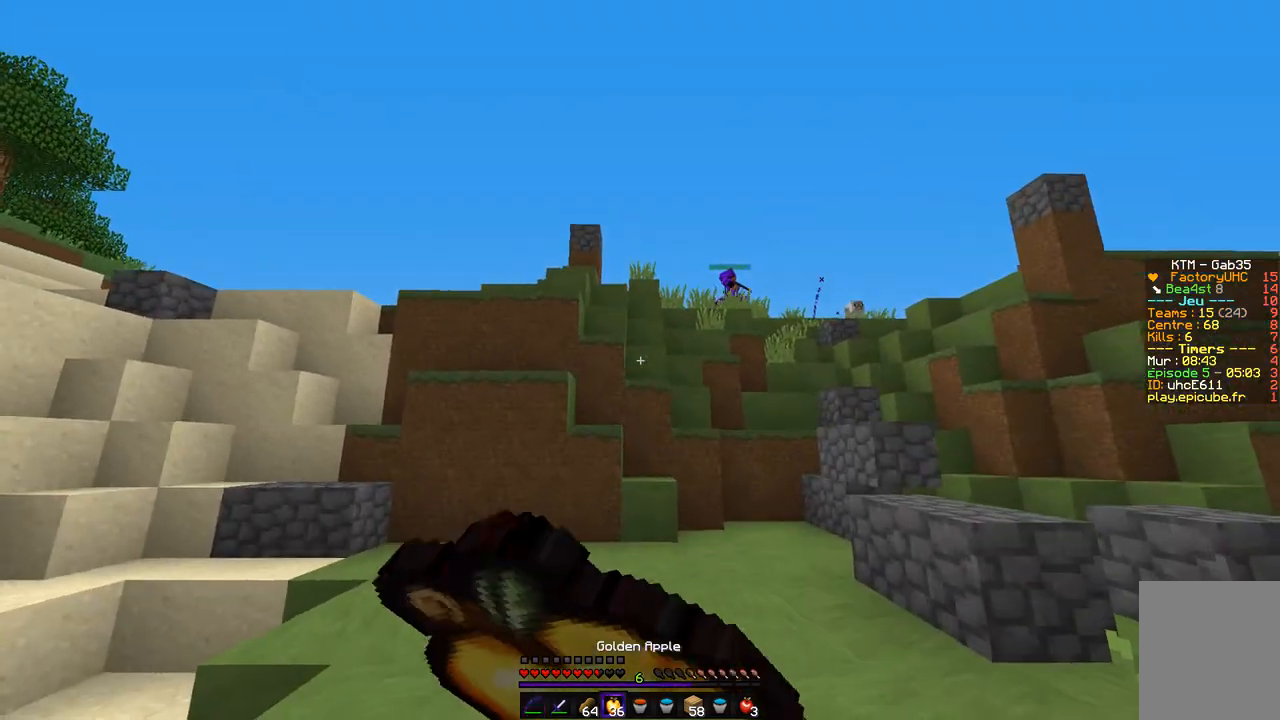
{"keys": ["q", "z"], "mouse": ["left", "right"], "events": []}
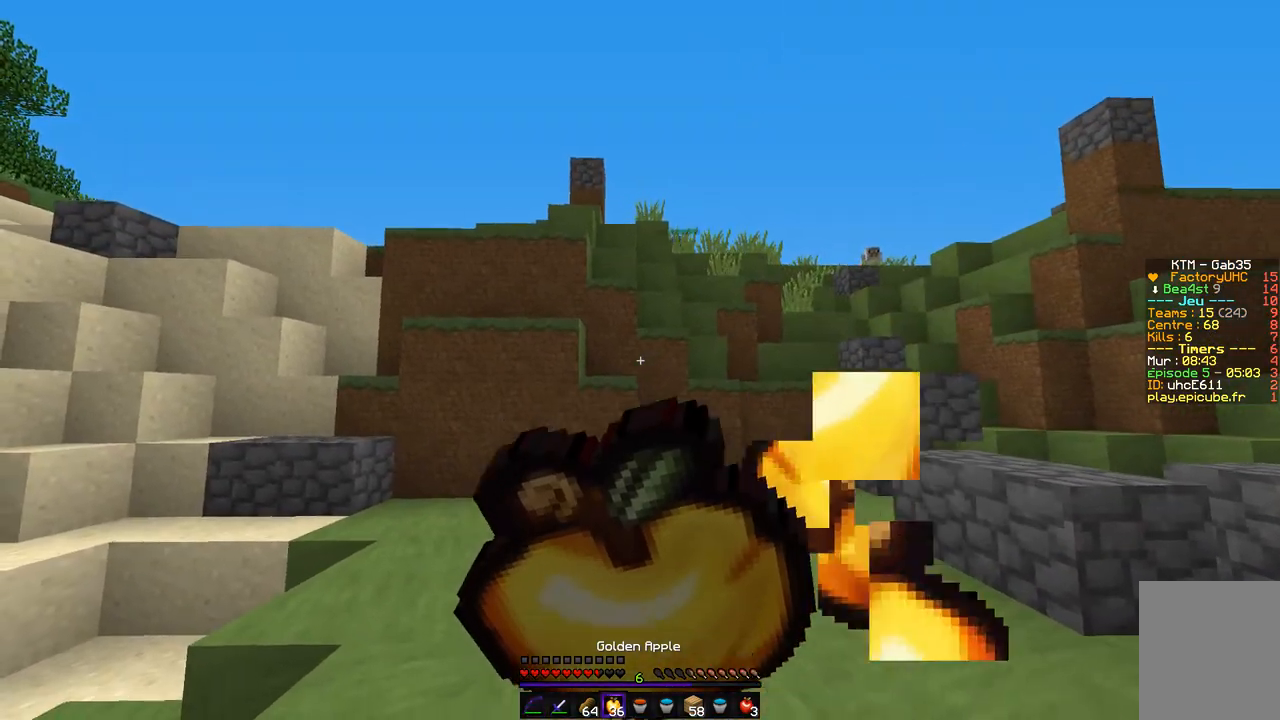
{"keys": ["q", "z"], "mouse": ["left", "right"], "events": [[68, "q", "up"], [338, "q", "down"]]}
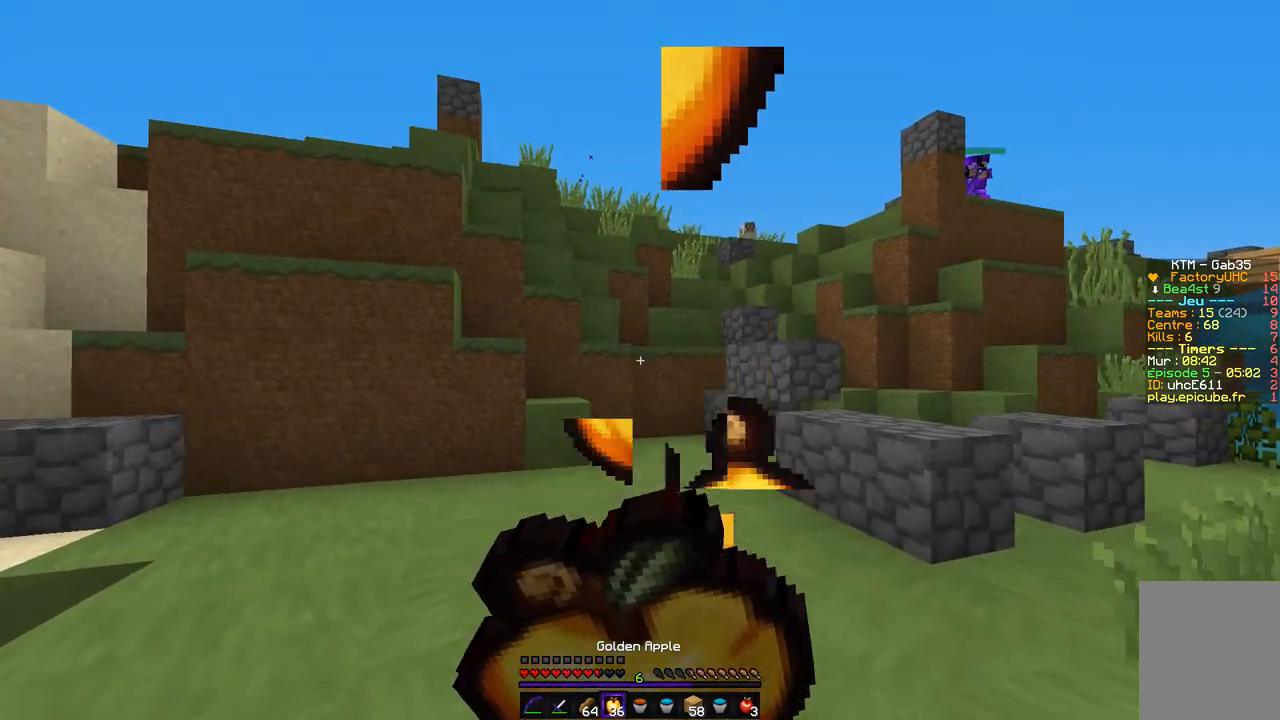
{"keys": ["z"], "mouse": [], "events": [[51, "q", "up"], [405, "mouse_left", "up"], [422, "mouse_right", "up"]]}
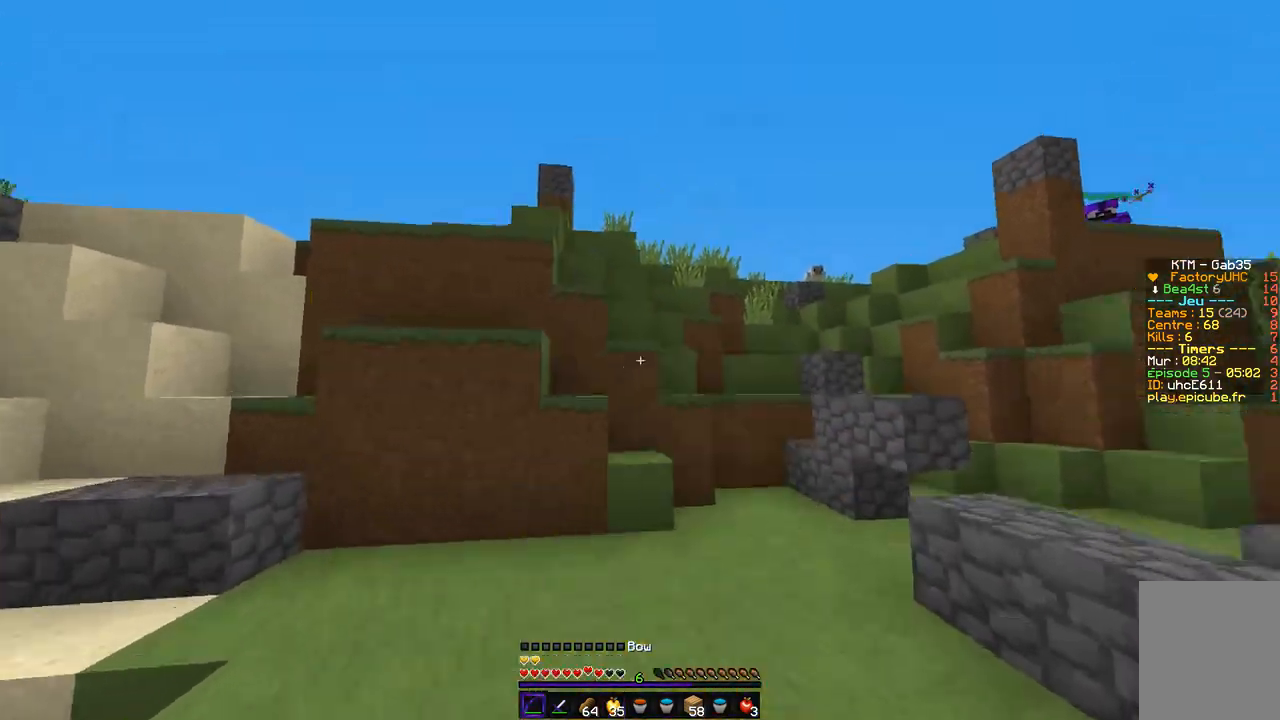
{"keys": ["q", "z"], "mouse": ["left", "right"], "events": [[34, "mouse_left", "down"], [50, "mouse_right", "down"], [135, "q", "down"]]}
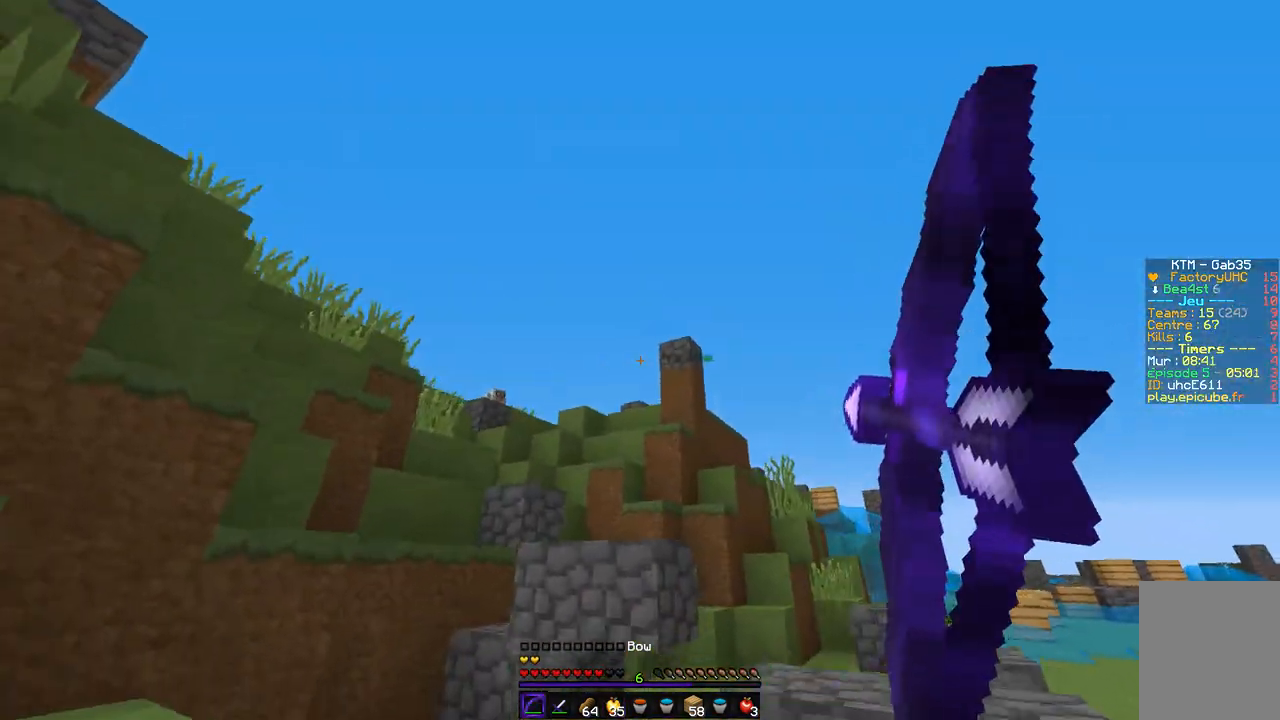
{"keys": ["q", "z"], "mouse": ["left", "right"], "events": [[17, "d", "down"], [50, "q", "up"], [304, "d", "up"], [490, "q", "down"]]}
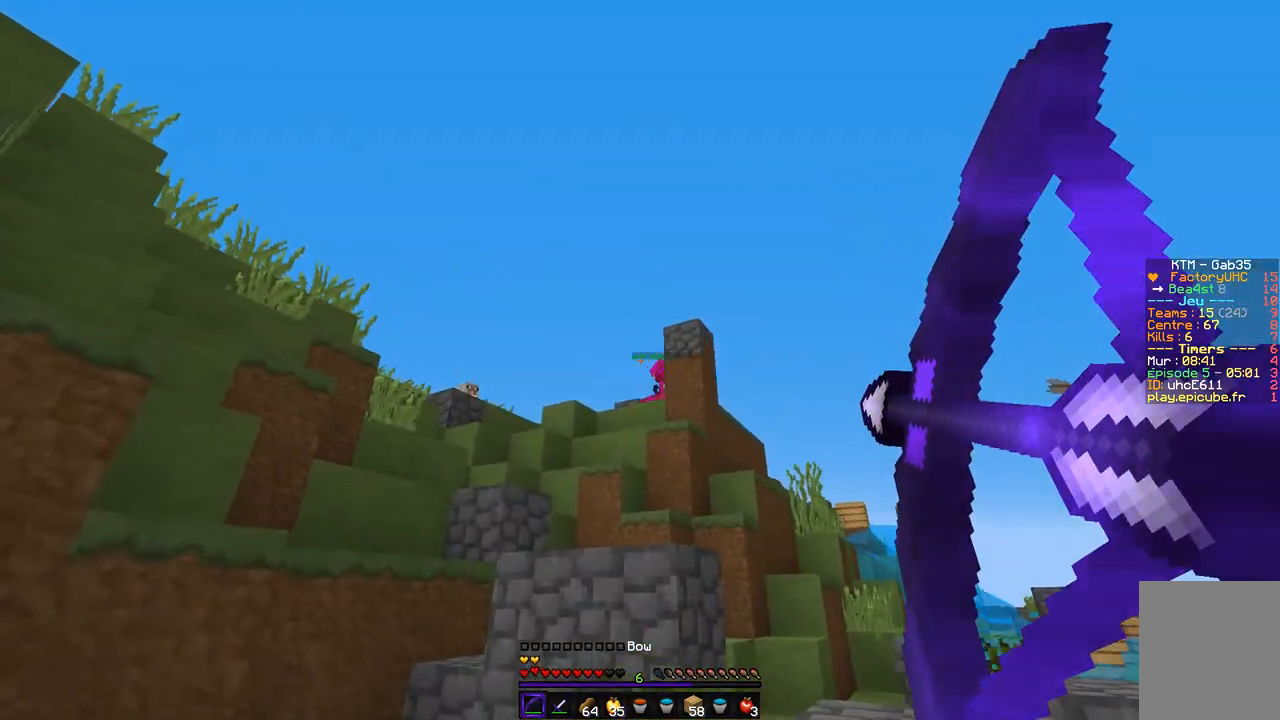
{"keys": ["d", "z"], "mouse": ["left", "right"], "events": [[101, "d", "down"], [101, "q", "up"], [152, "mouse_right", "up"], [169, "mouse_left", "up"], [169, "z", "up"], [253, "mouse_left", "down"], [253, "mouse_right", "down"], [405, "z", "down"]]}
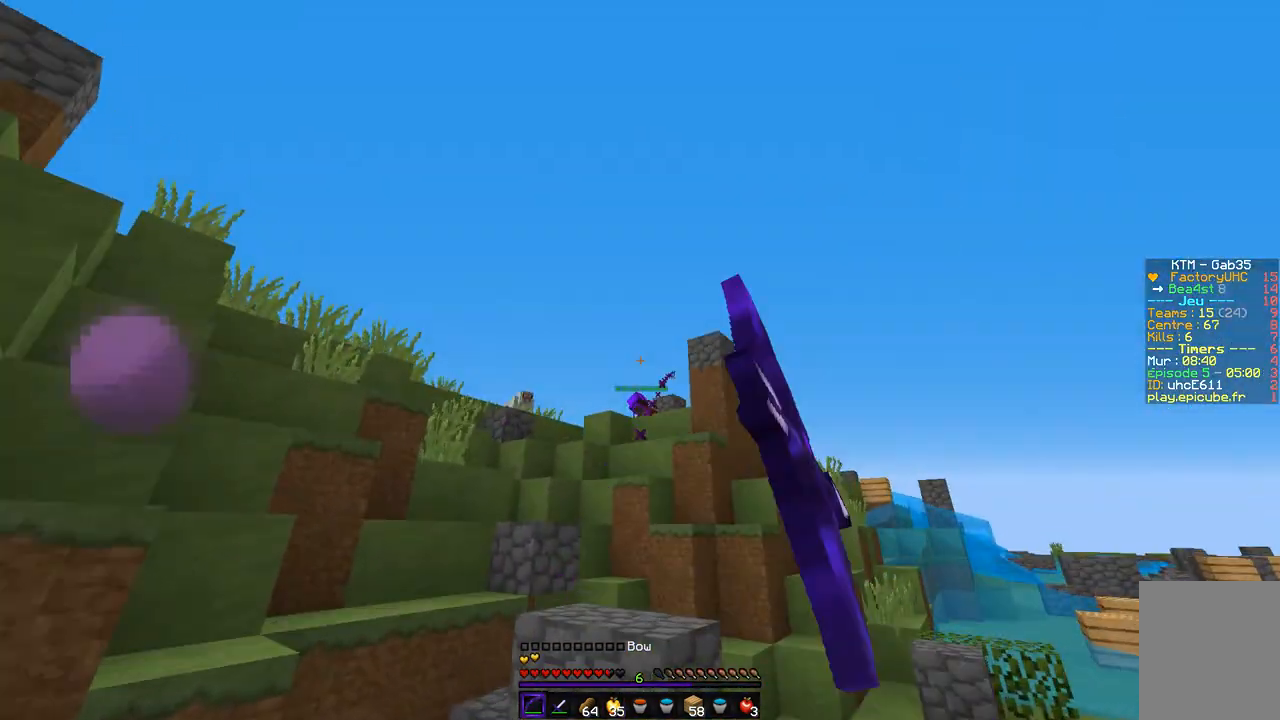
{"keys": ["d", "z"], "mouse": ["left", "right"], "events": []}
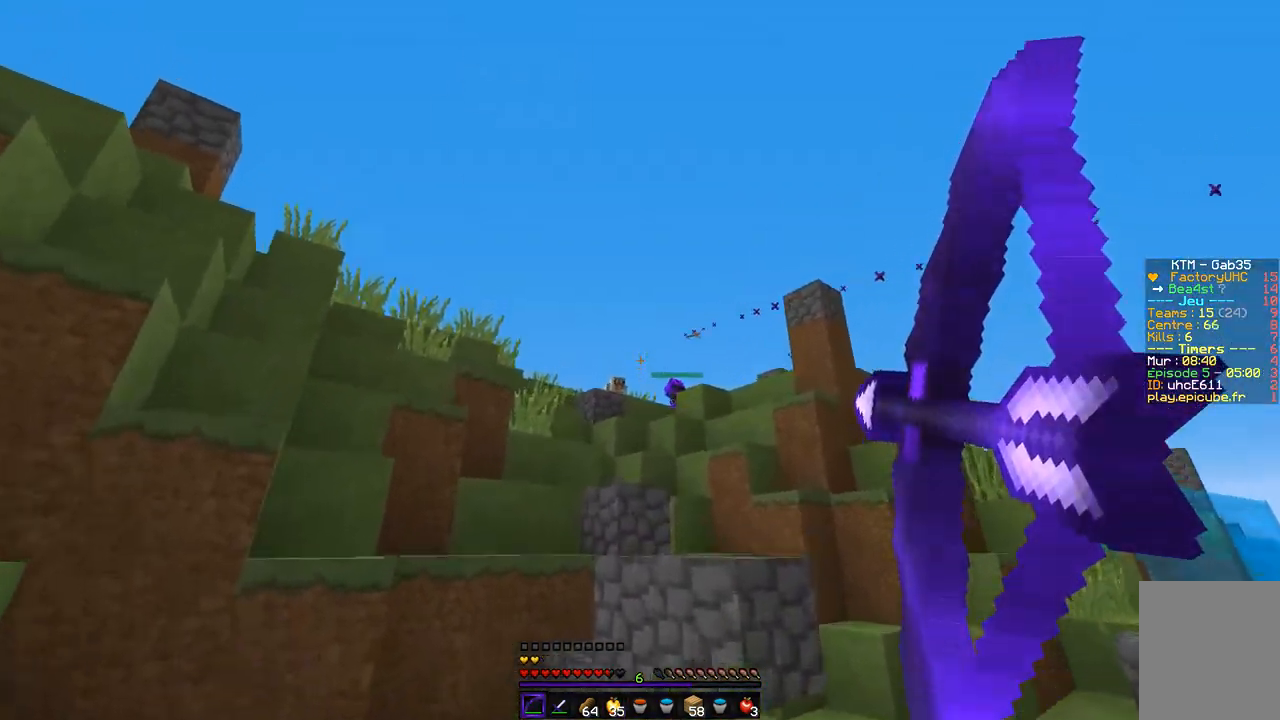
{"keys": ["d", "z"], "mouse": [], "events": [[203, "mouse_left", "up"], [203, "mouse_right", "up"]]}
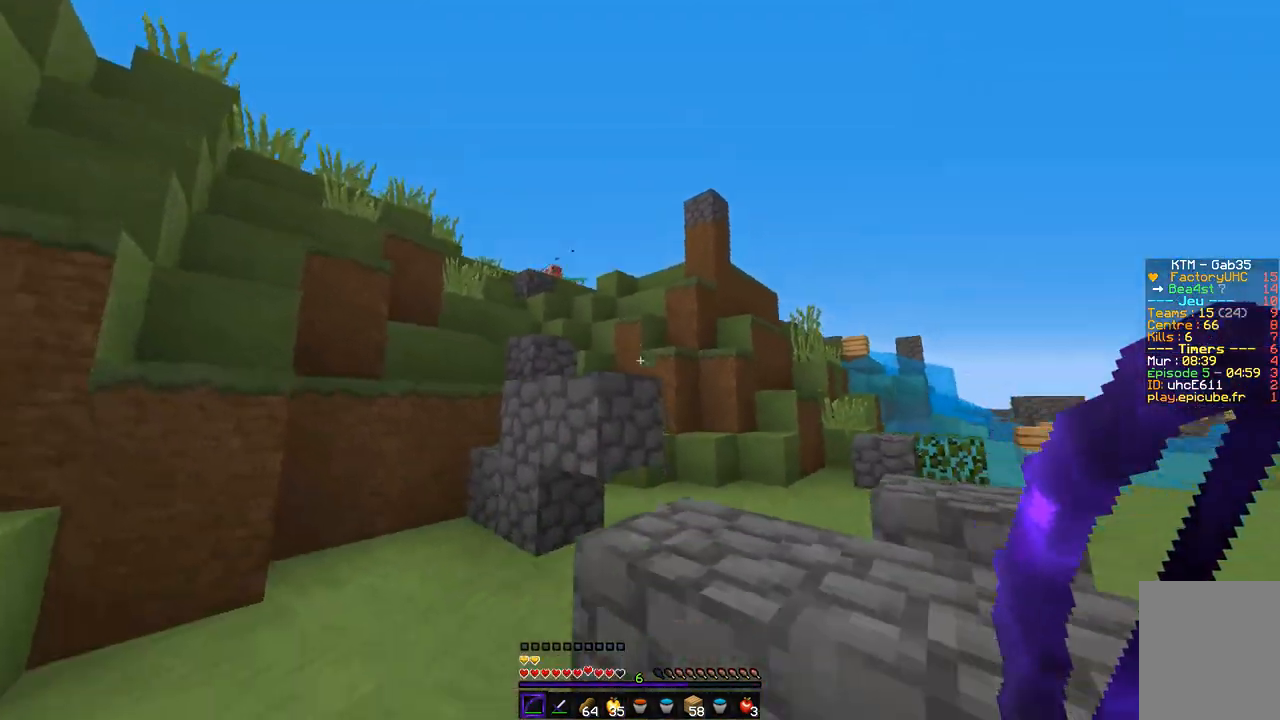
{"keys": ["z"], "mouse": [], "events": [[254, "d", "up"]]}
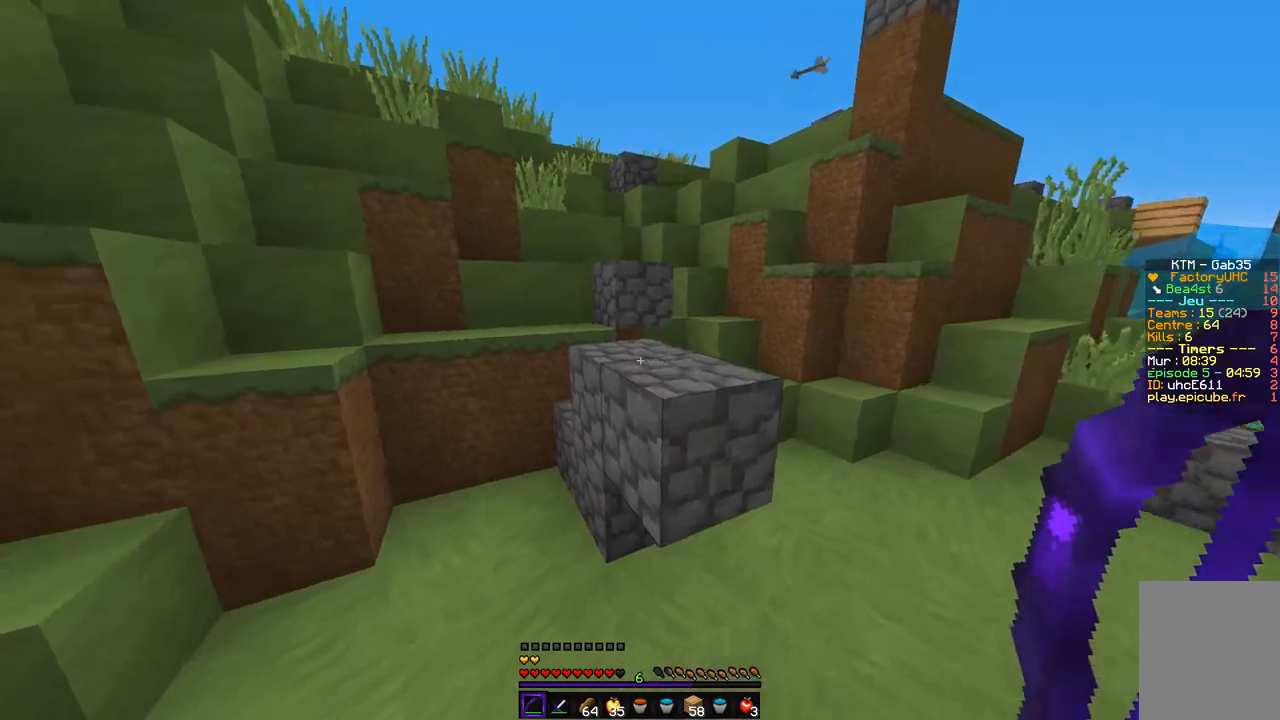
{"keys": ["z"], "mouse": [], "events": [[271, "q", "down"], [440, "q", "up"]]}
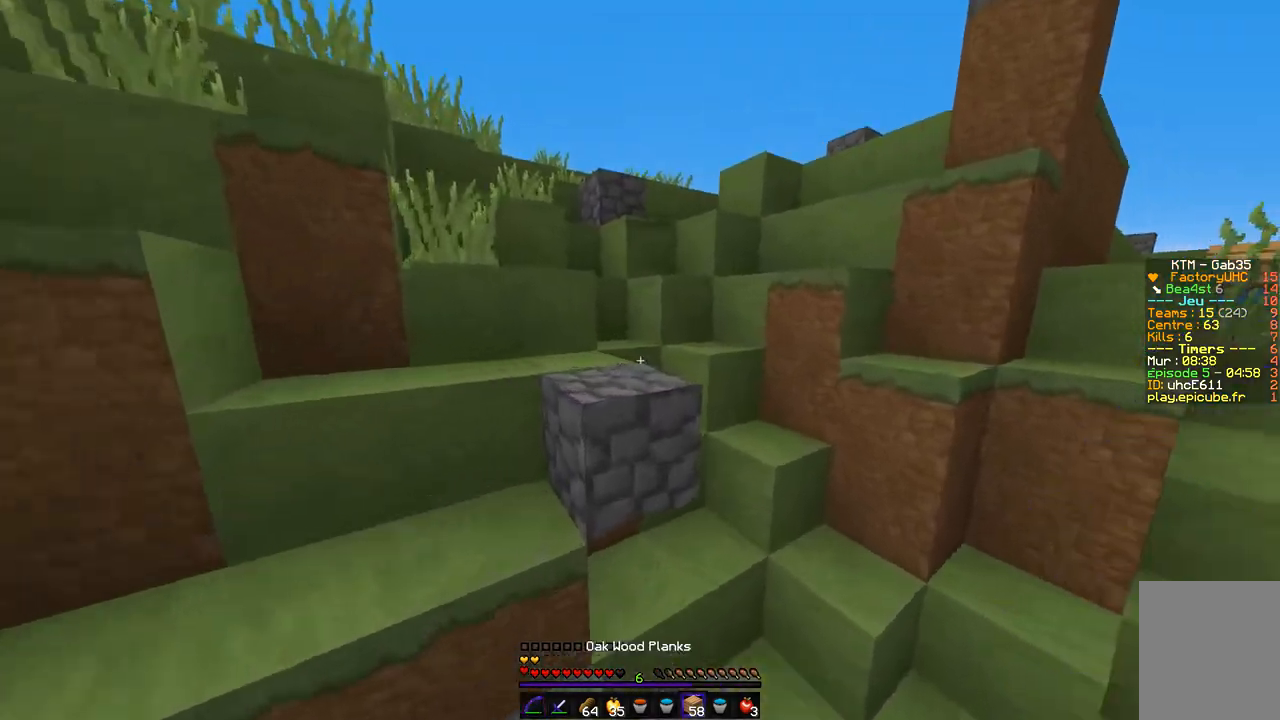
{"keys": ["z"], "mouse": [], "events": [[152, "q", "down"], [304, "q", "up"]]}
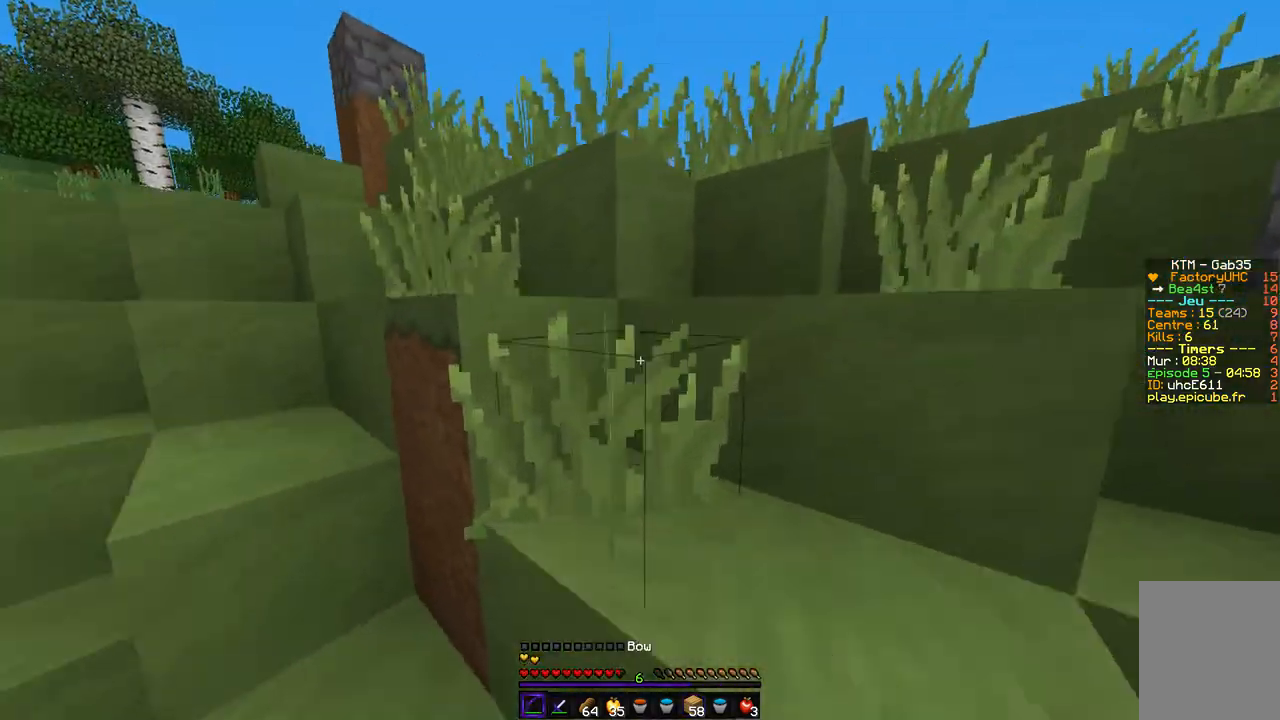
{"keys": ["q", "z"], "mouse": ["left", "right"], "events": [[169, "d", "down"], [423, "q", "down"], [440, "d", "up"], [490, "mouse_right", "down"], [507, "mouse_left", "down"]]}
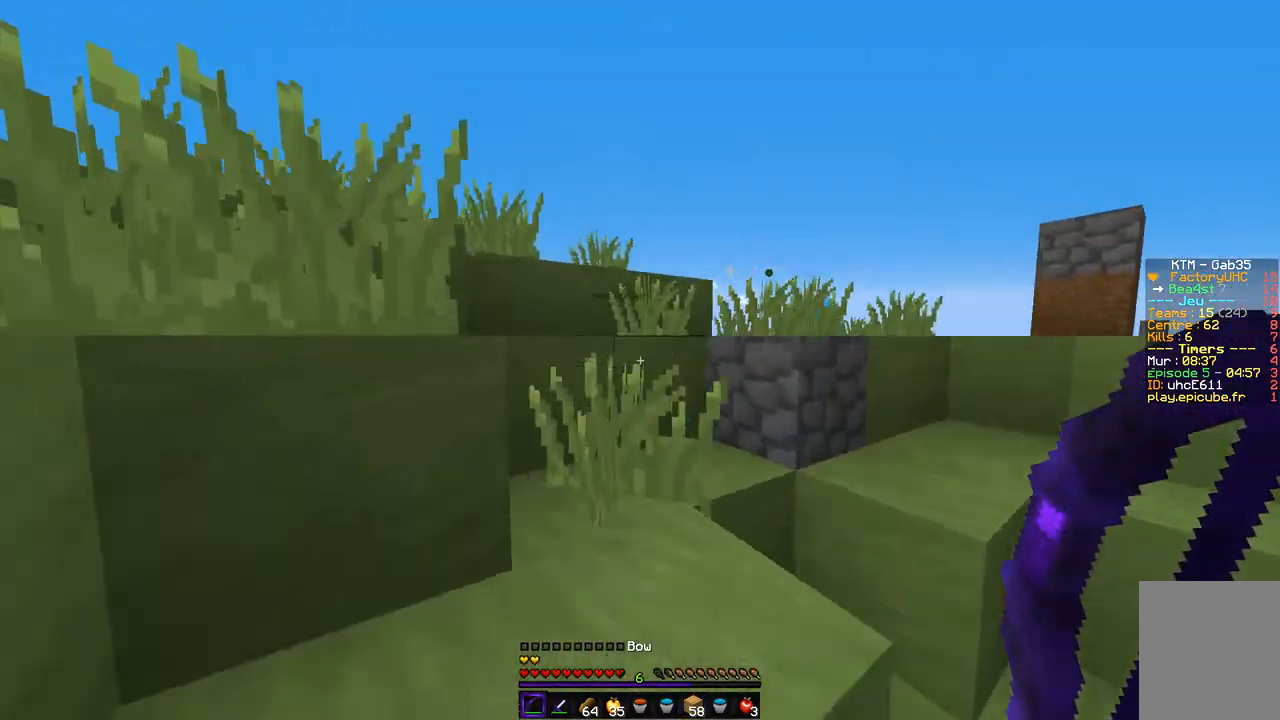
{"keys": ["q", "z"], "mouse": ["left", "right"], "events": []}
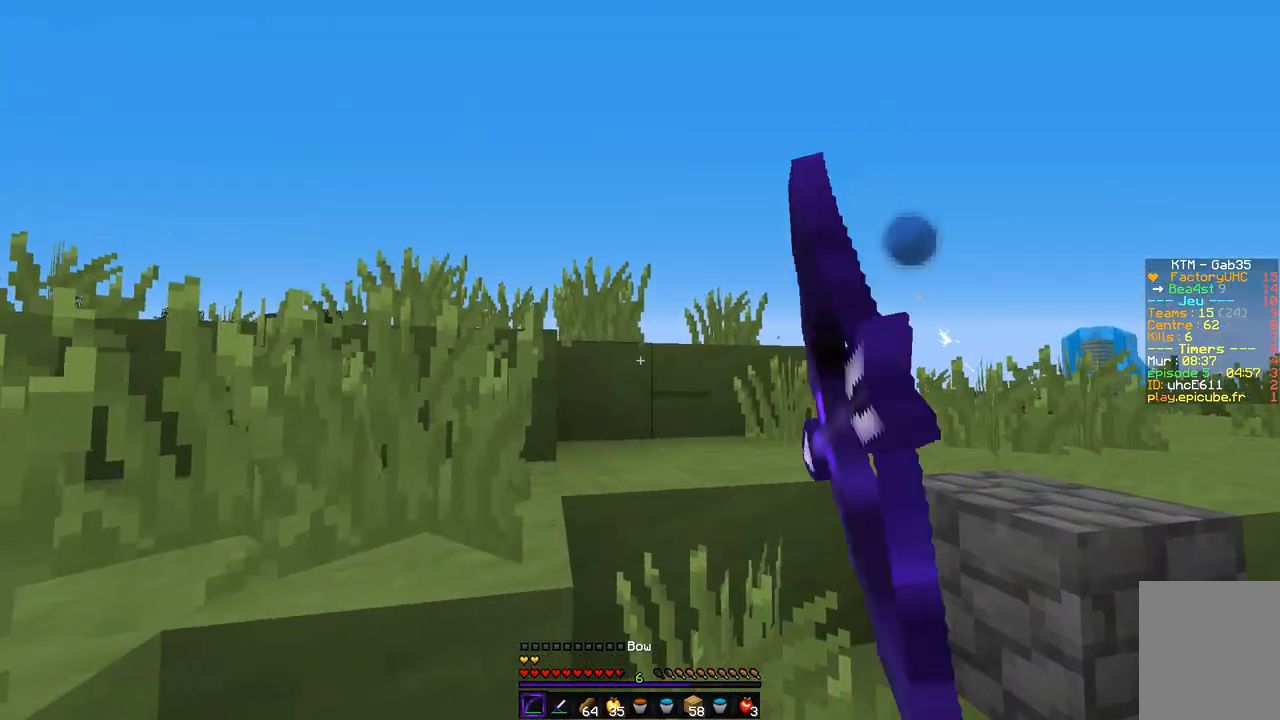
{"keys": ["q", "z"], "mouse": [], "events": [[270, "mouse_left", "up"], [304, "mouse_right", "up"]]}
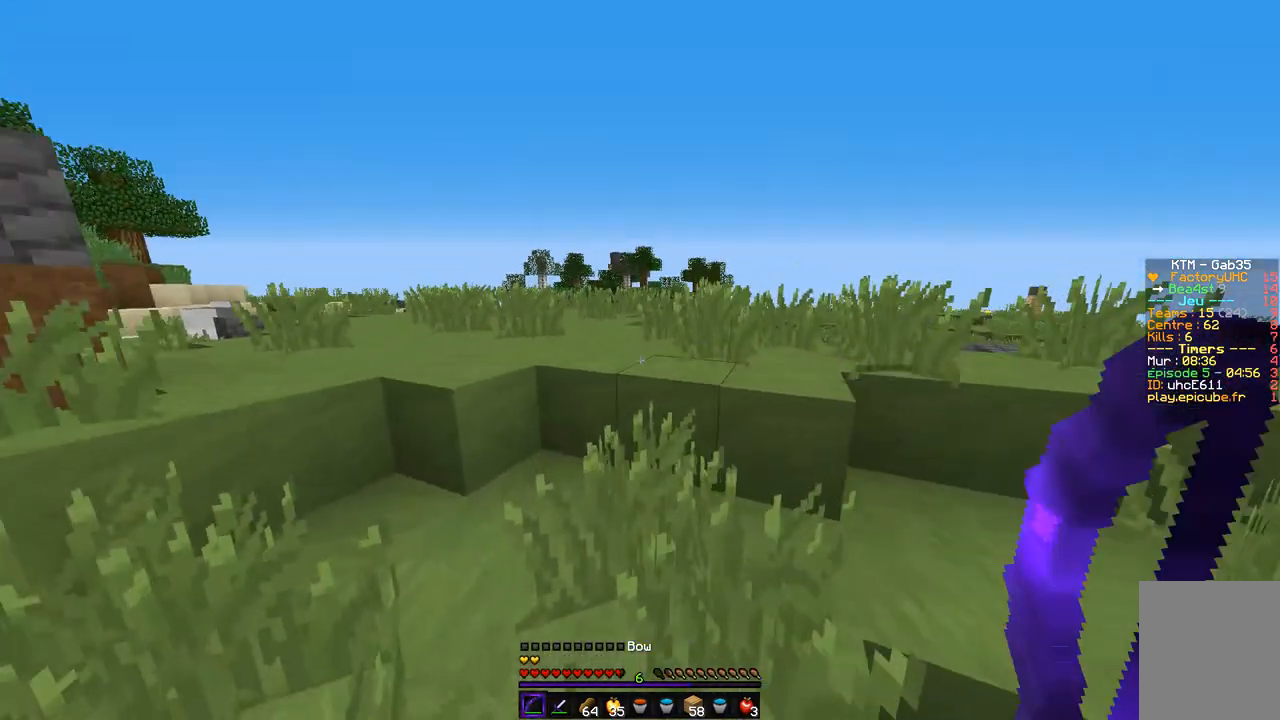
{"keys": ["z"], "mouse": [], "events": [[118, "q", "up"]]}
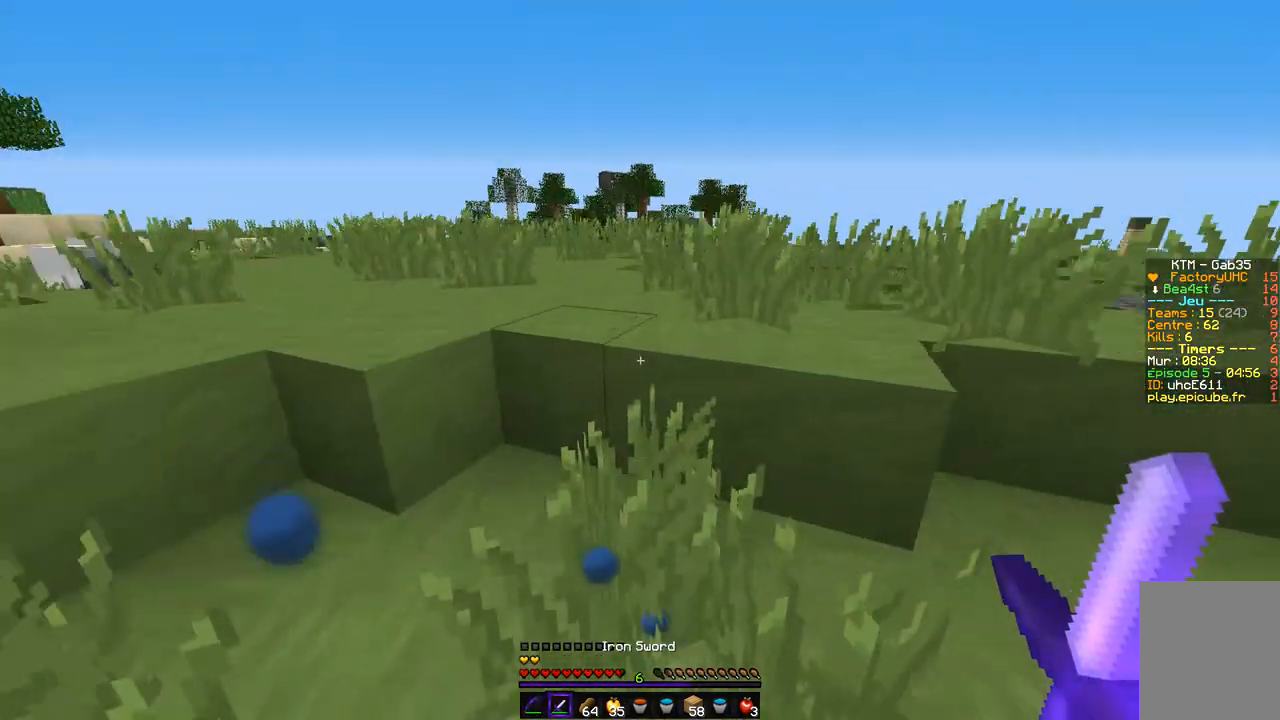
{"keys": ["z"], "mouse": [], "events": []}
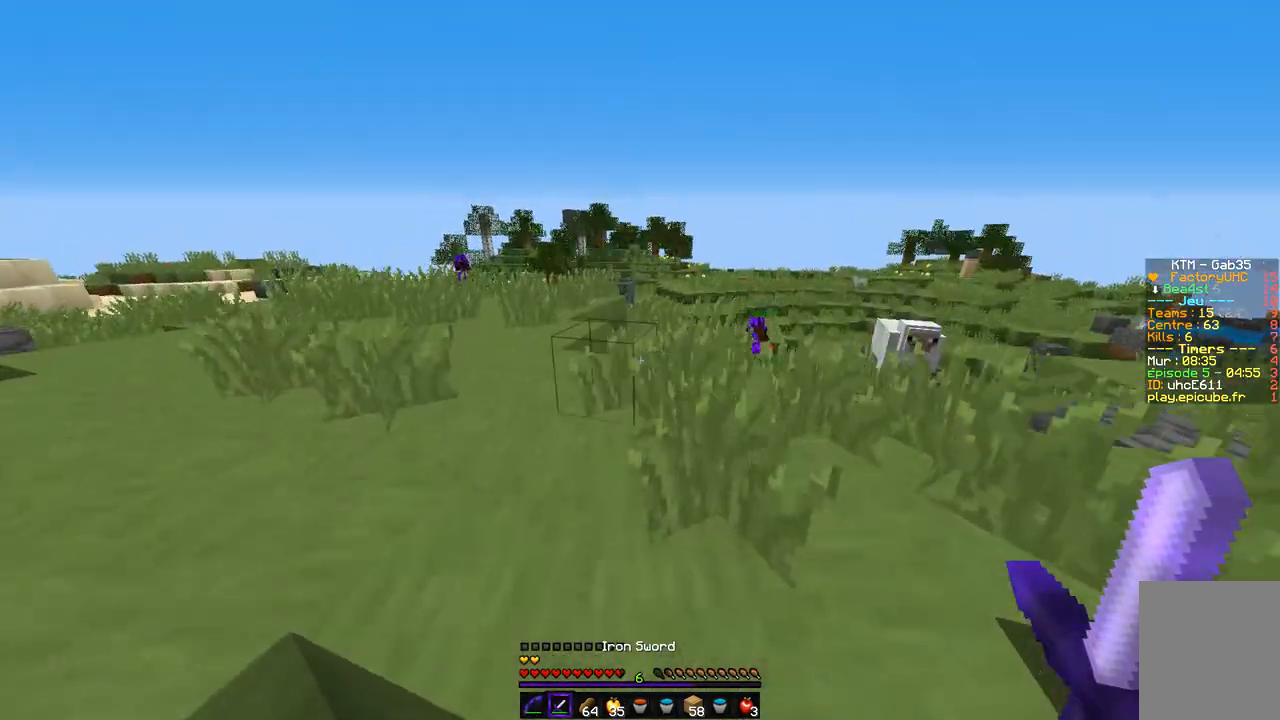
{"keys": ["q", "z"], "mouse": [], "events": [[473, "q", "down"]]}
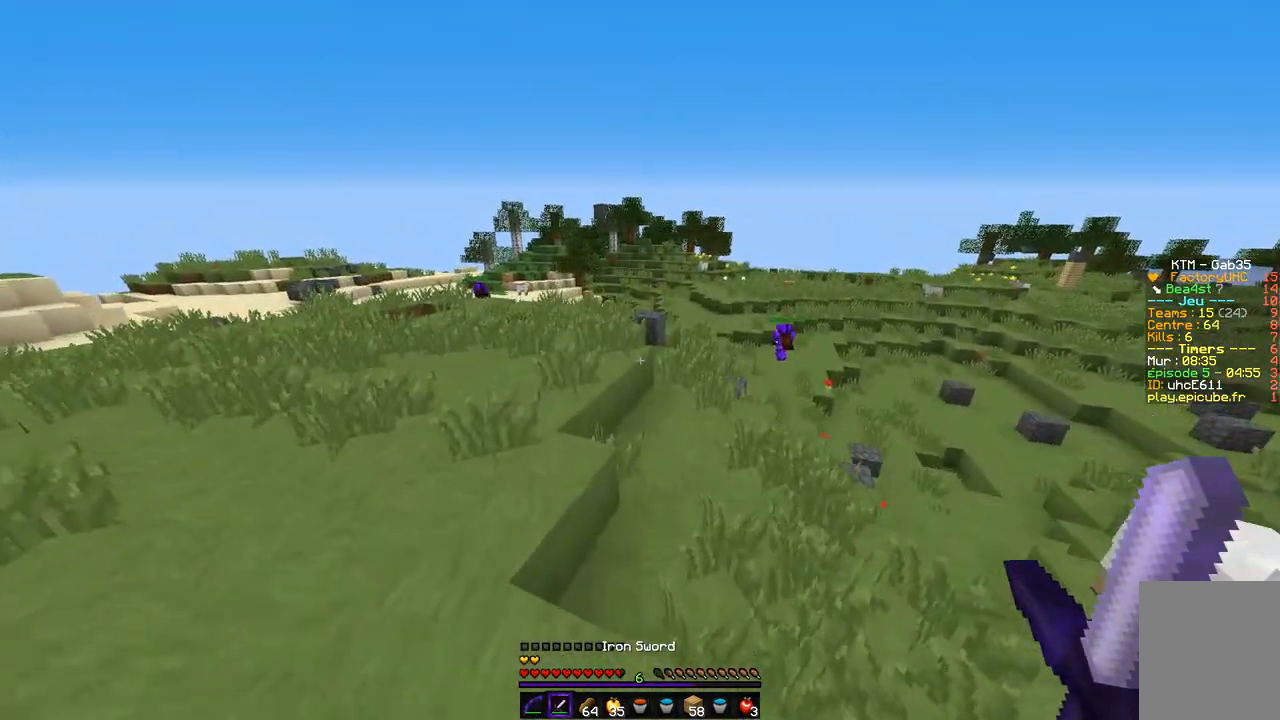
{"keys": ["q", "z"], "mouse": [], "events": []}
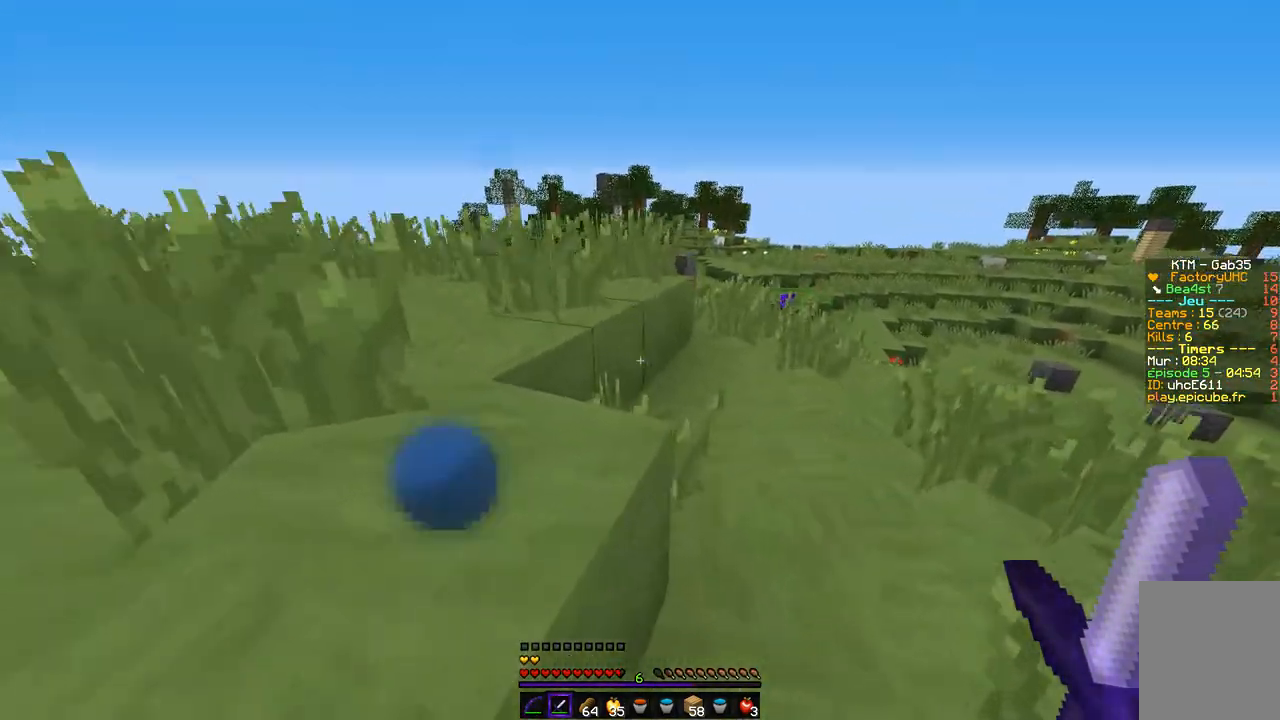
{"keys": ["z"], "mouse": [], "events": [[152, "q", "up"]]}